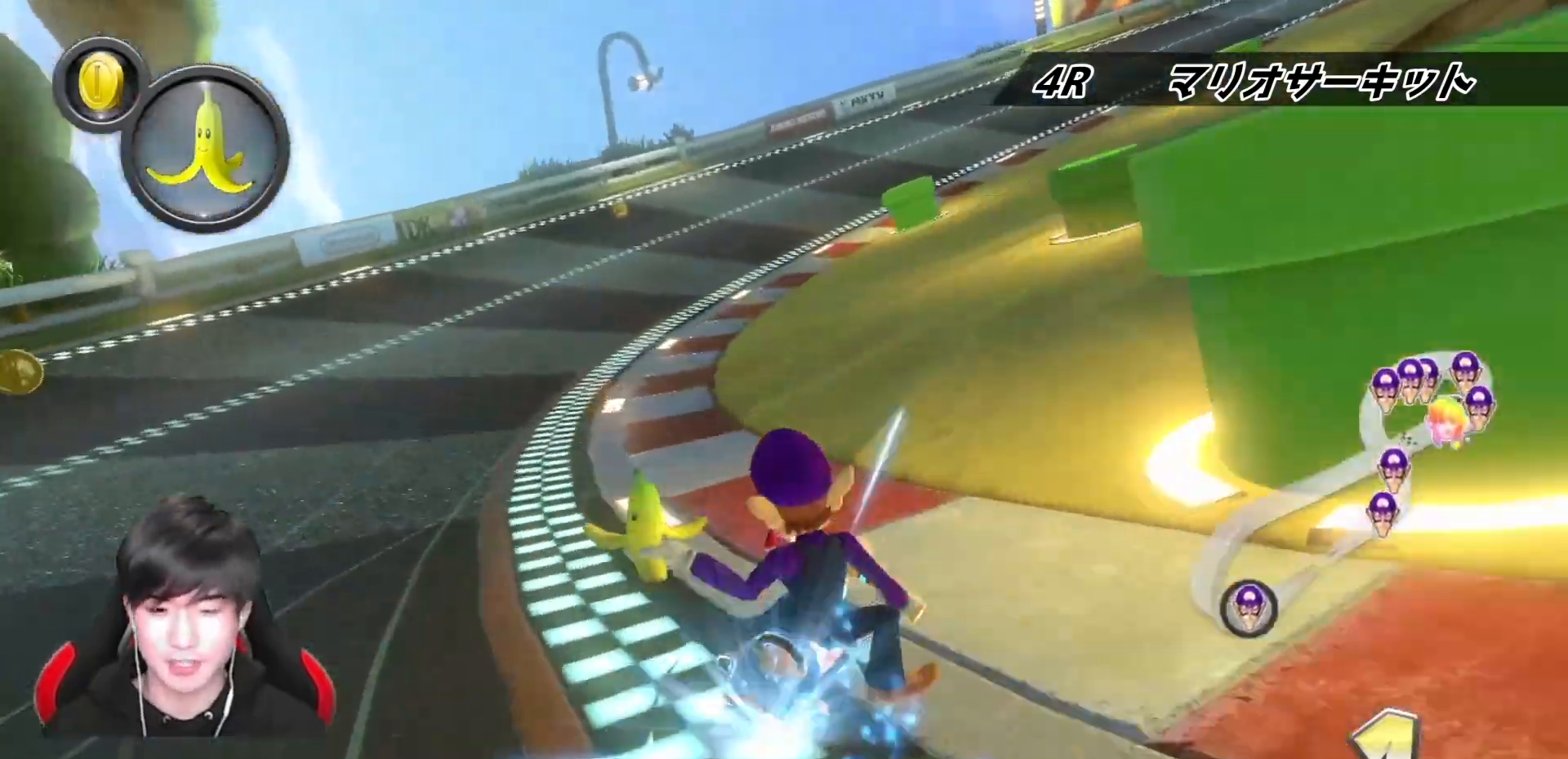
Gameplay with a controller (Nintendo layout); each line is a JSON object with the inputs held at the frame after it. "events" lists button and stick changes between this image and that frame as [ms after this image, input, new state], when the widget could be followed in between. Not read: DPAD_DOWN DPAD_LEFT DPAD_RIGHT L2 L3 R2 R3.
{"buttons": ["A", "R1"], "left_stick": "left", "right_stick": "center", "events": [[417, "left_stick", "left"]]}
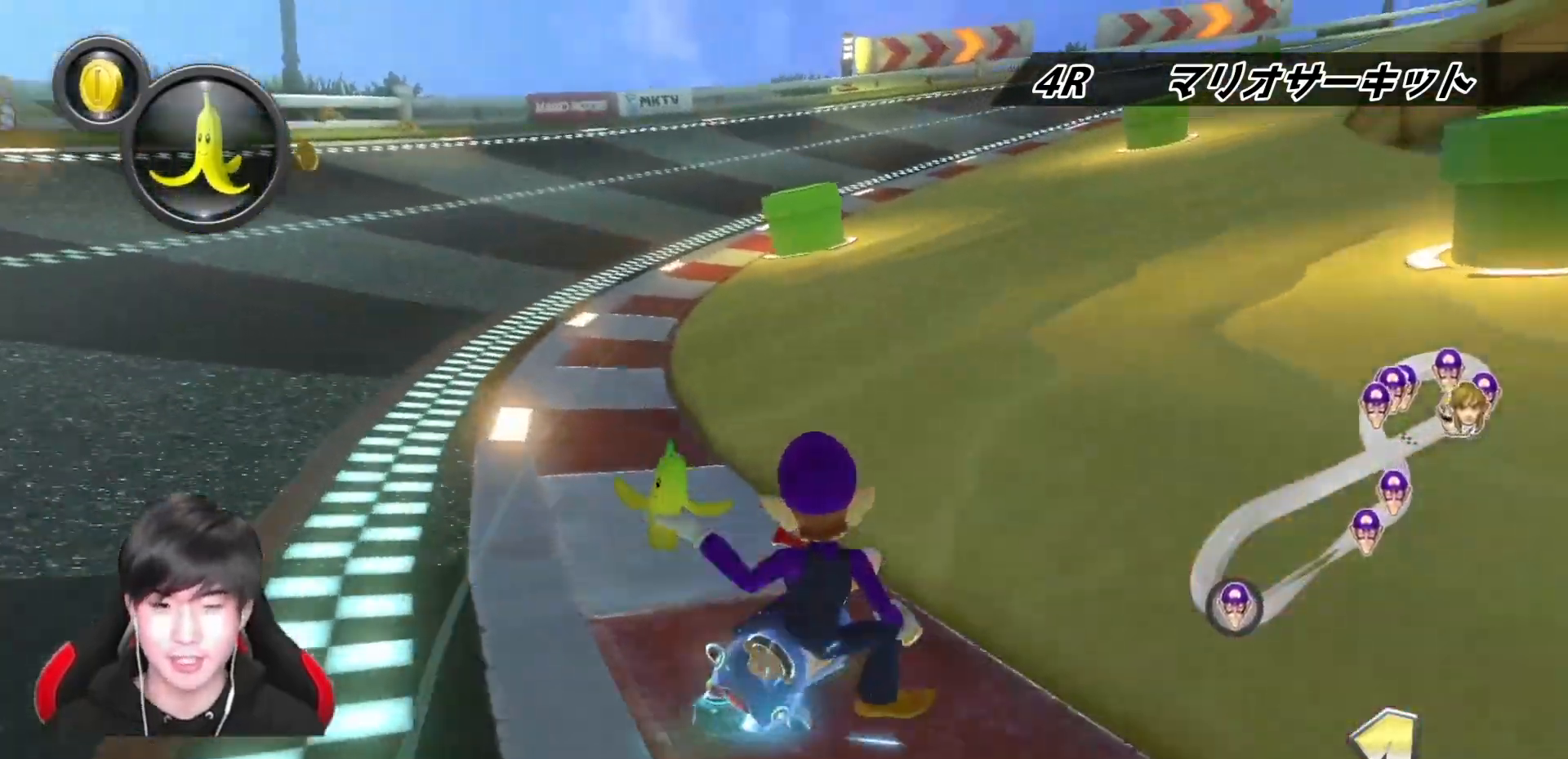
{"buttons": ["A", "R1"], "left_stick": "up-right", "right_stick": "center", "events": [[317, "left_stick", "center"], [417, "left_stick", "up-right"]]}
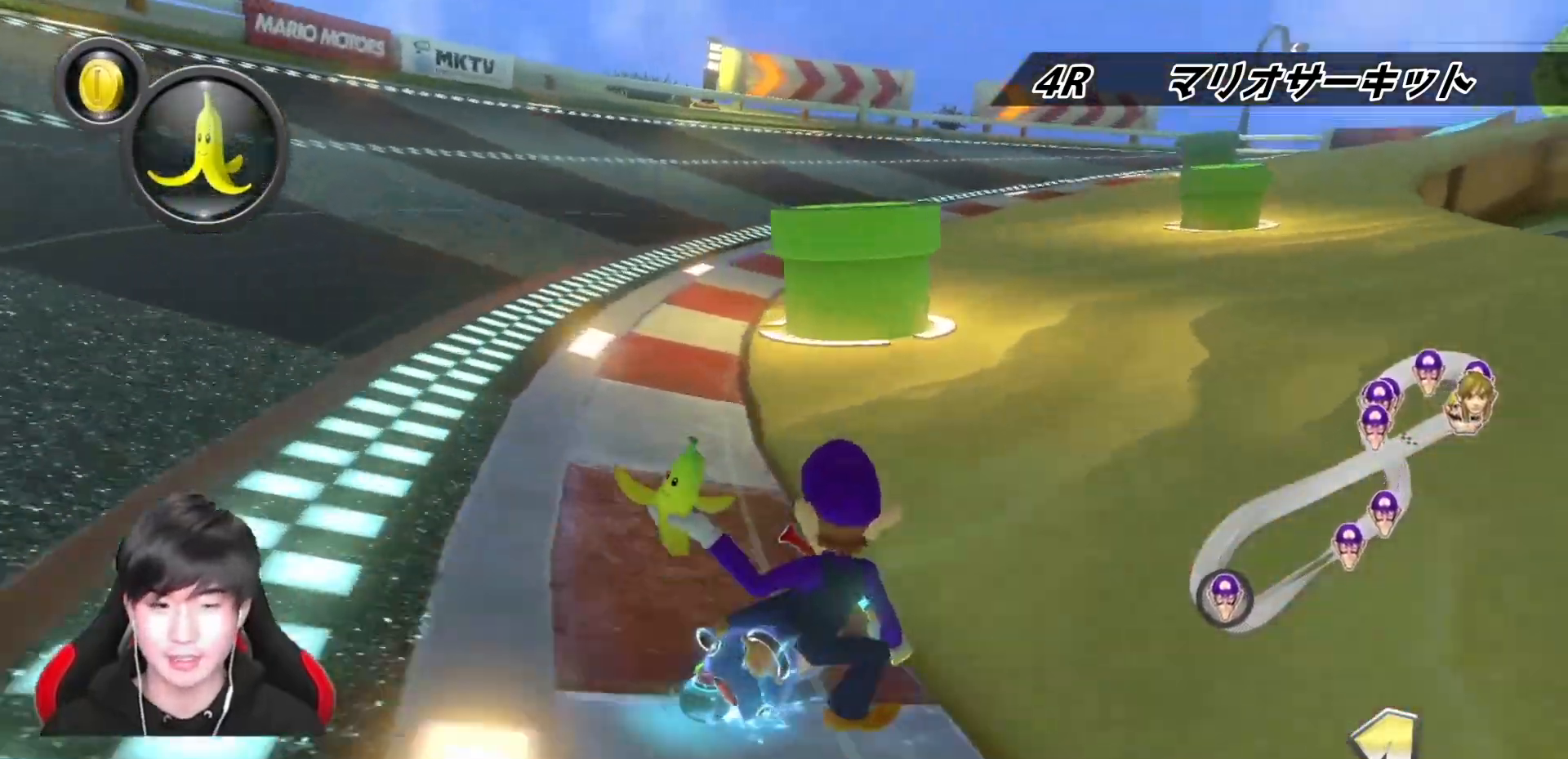
{"buttons": ["A", "R1"], "left_stick": "up-right", "right_stick": "center", "events": [[217, "left_stick", "left"], [400, "left_stick", "center"], [450, "left_stick", "up-right"]]}
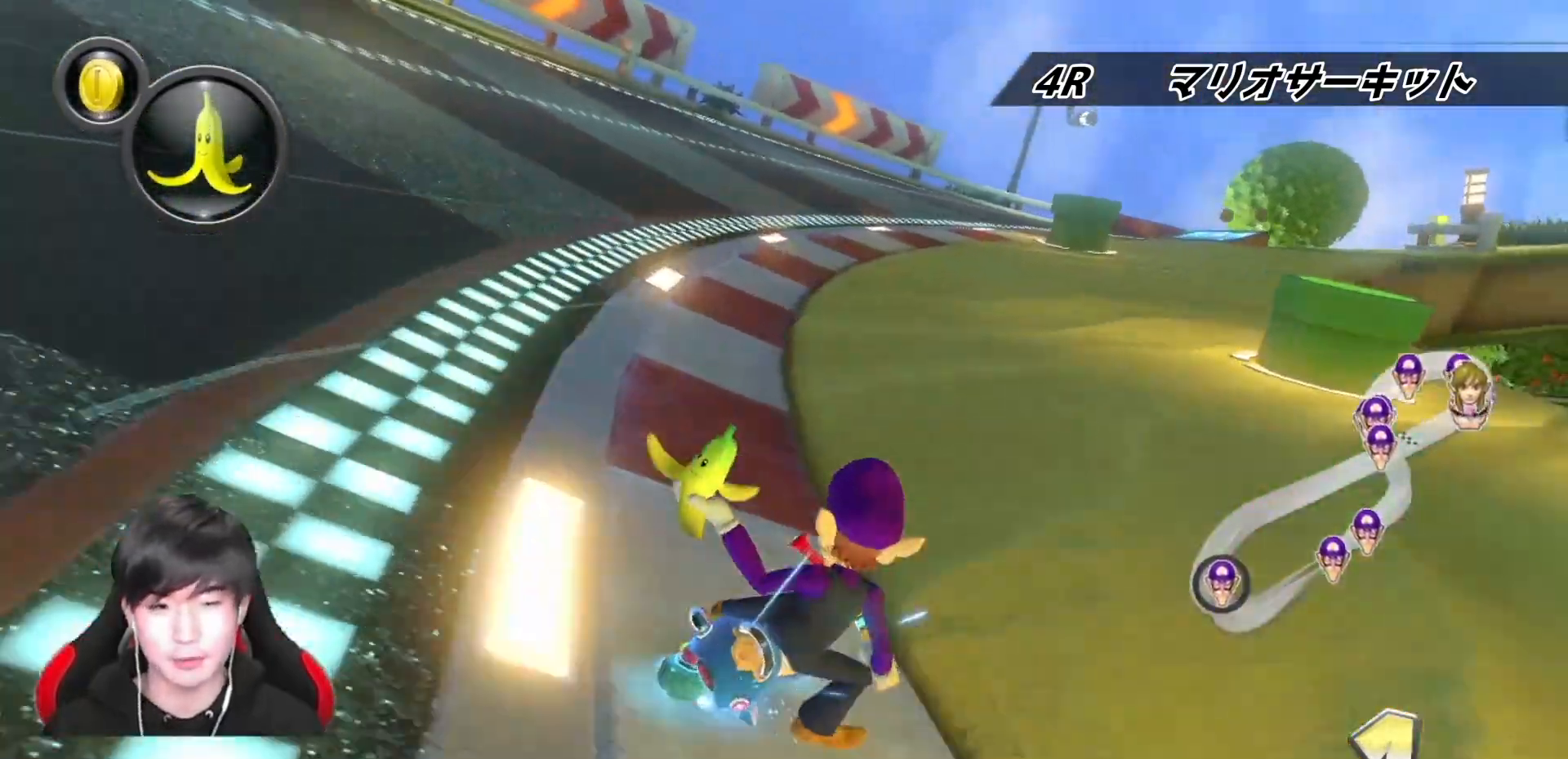
{"buttons": ["A", "R1"], "left_stick": "left", "right_stick": "center", "events": [[183, "left_stick", "left"], [317, "left_stick", "center"], [483, "left_stick", "left"]]}
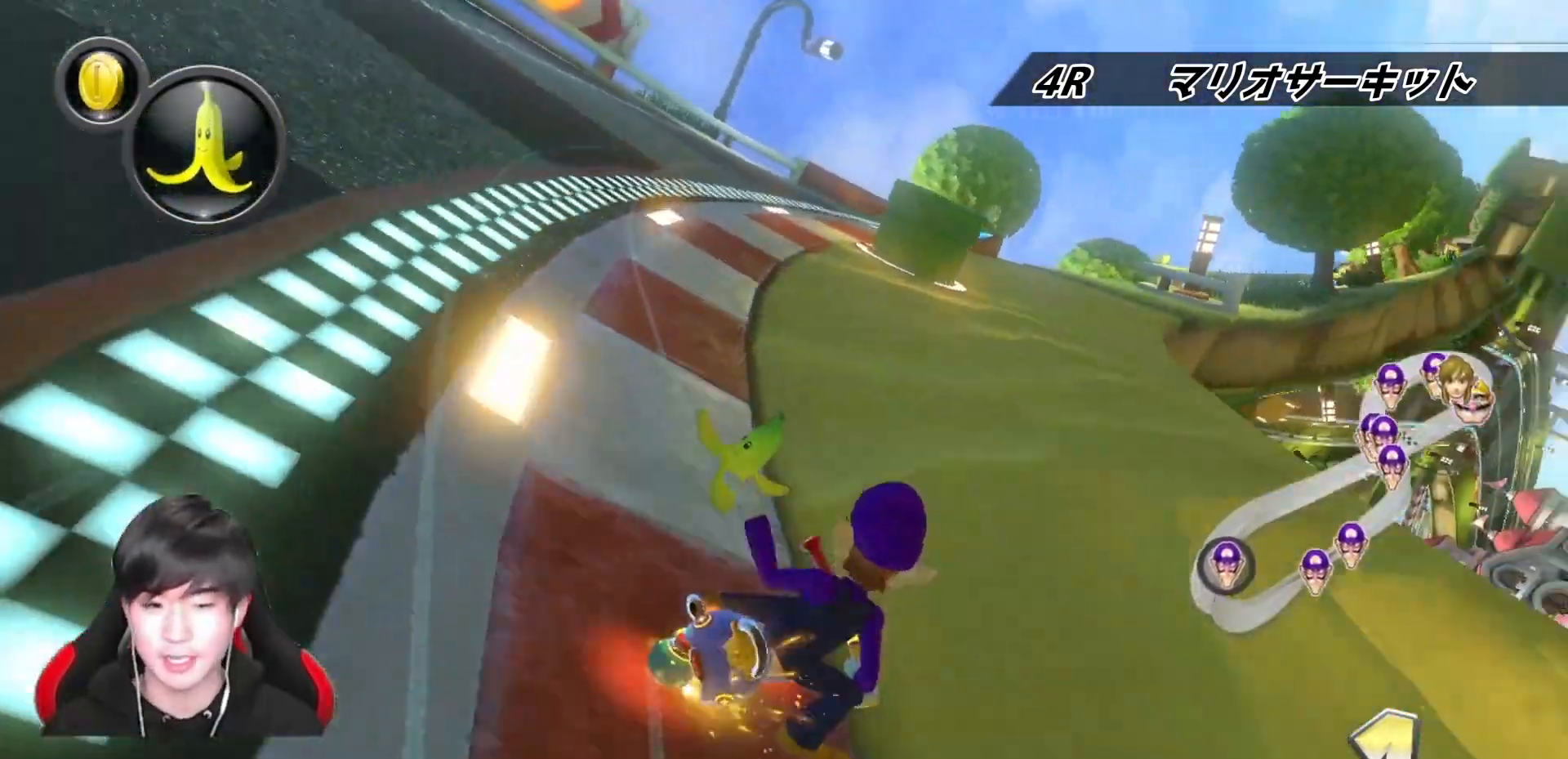
{"buttons": ["A", "R1"], "left_stick": "left", "right_stick": "center", "events": [[100, "left_stick", "center"], [167, "left_stick", "left"]]}
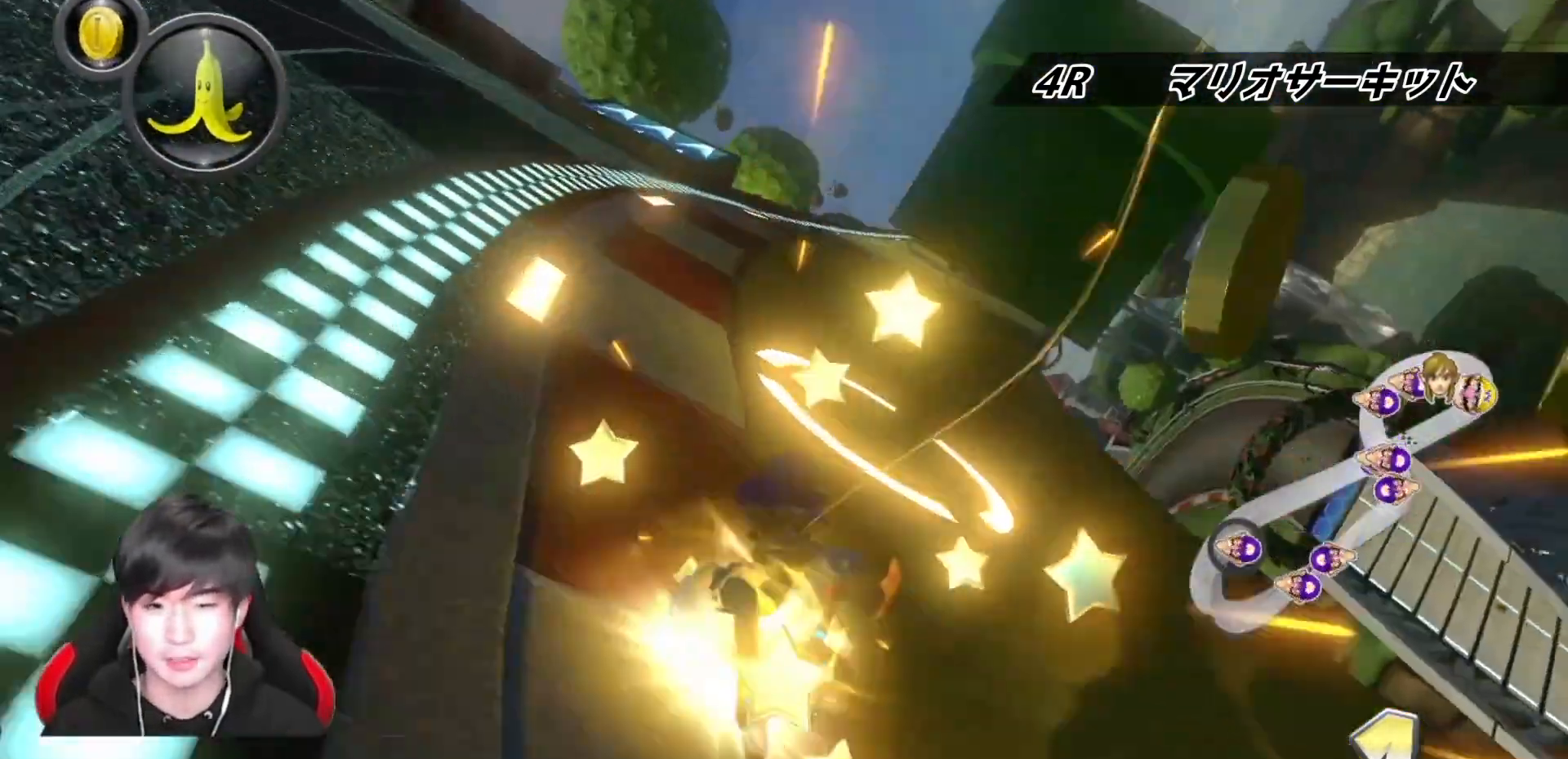
{"buttons": ["A"], "left_stick": "left", "right_stick": "center", "events": [[300, "R1", "up"]]}
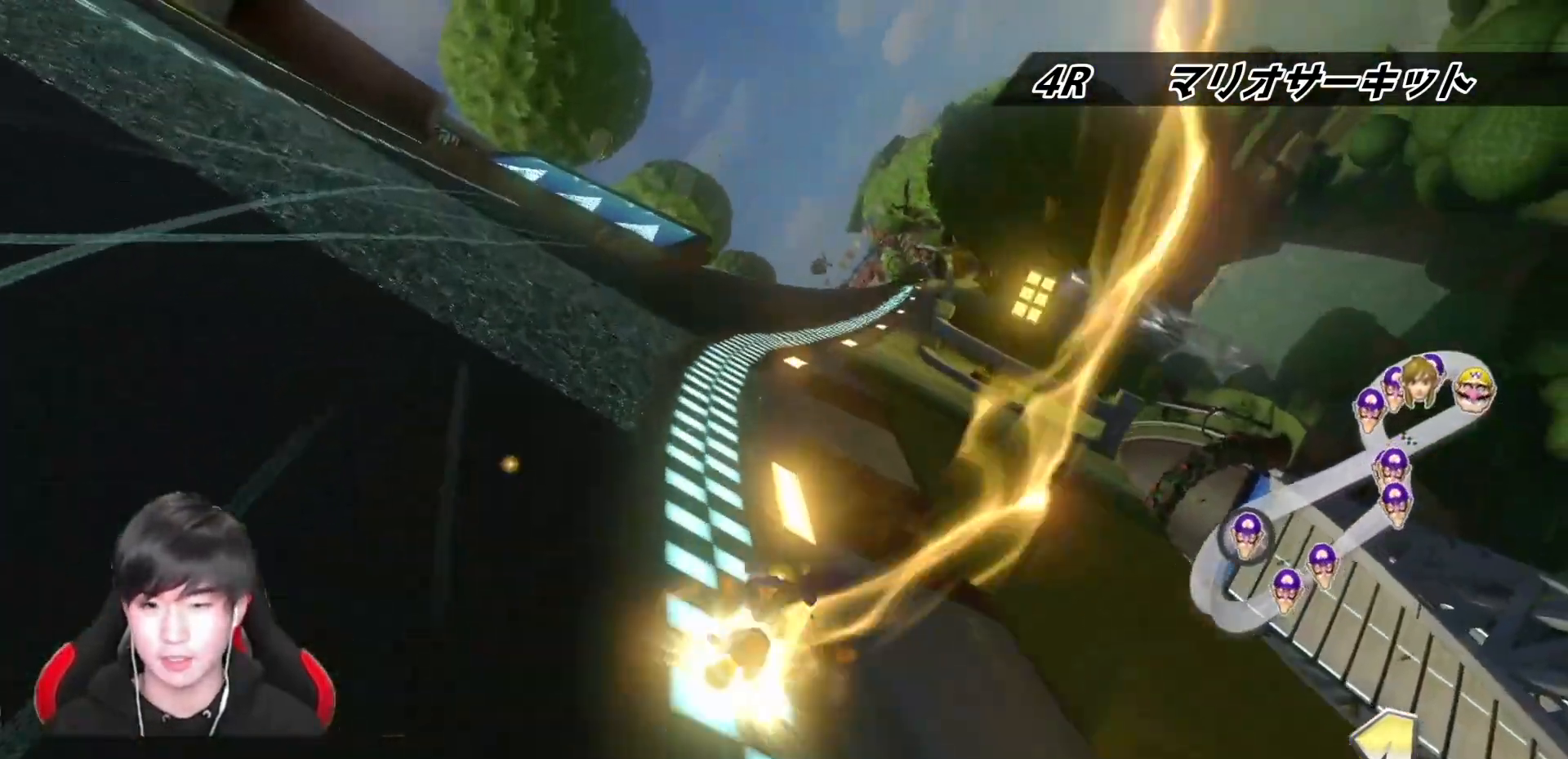
{"buttons": ["A"], "left_stick": "left", "right_stick": "center", "events": []}
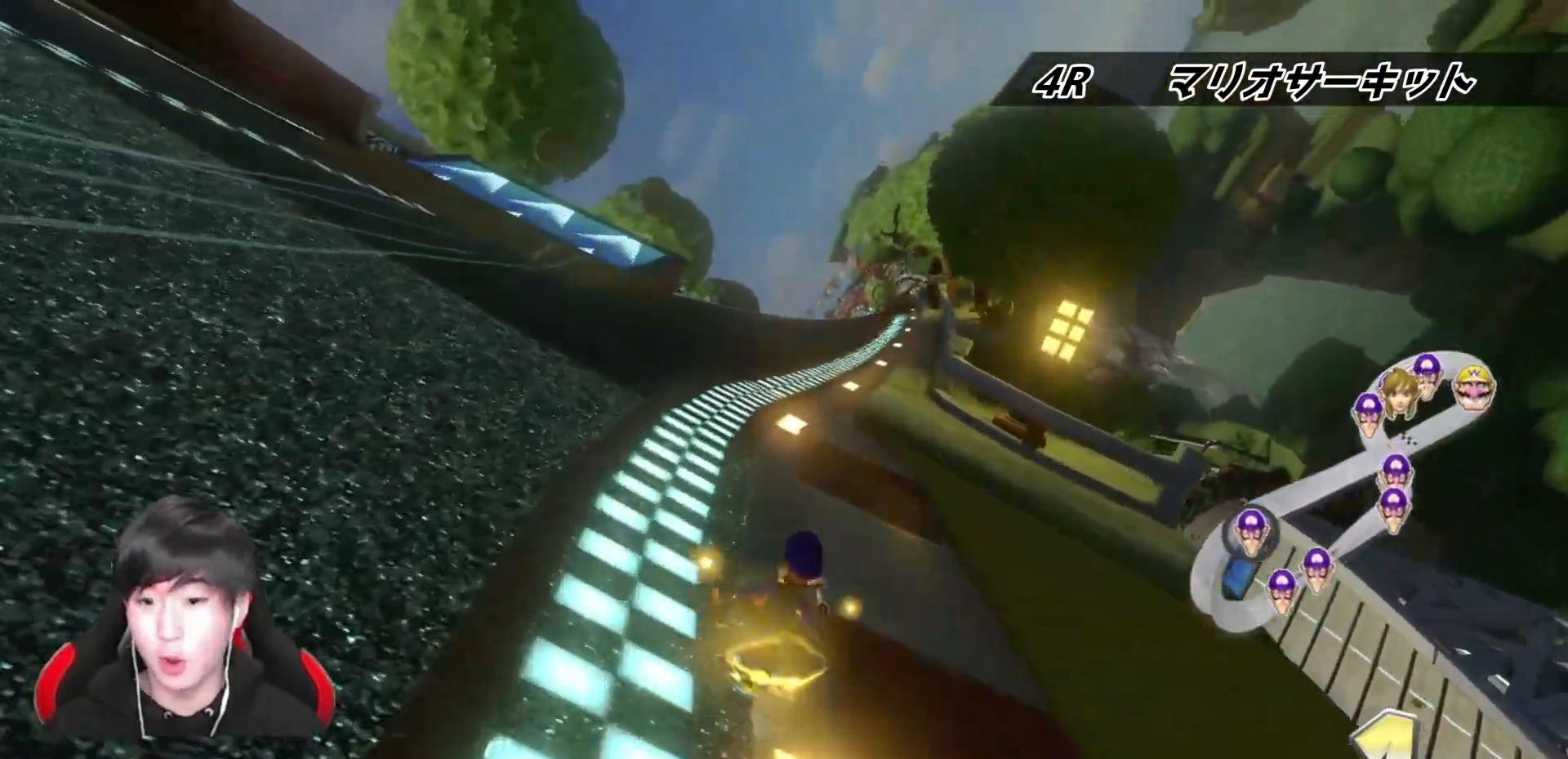
{"buttons": ["A"], "left_stick": "center", "right_stick": "center", "events": [[450, "left_stick", "center"]]}
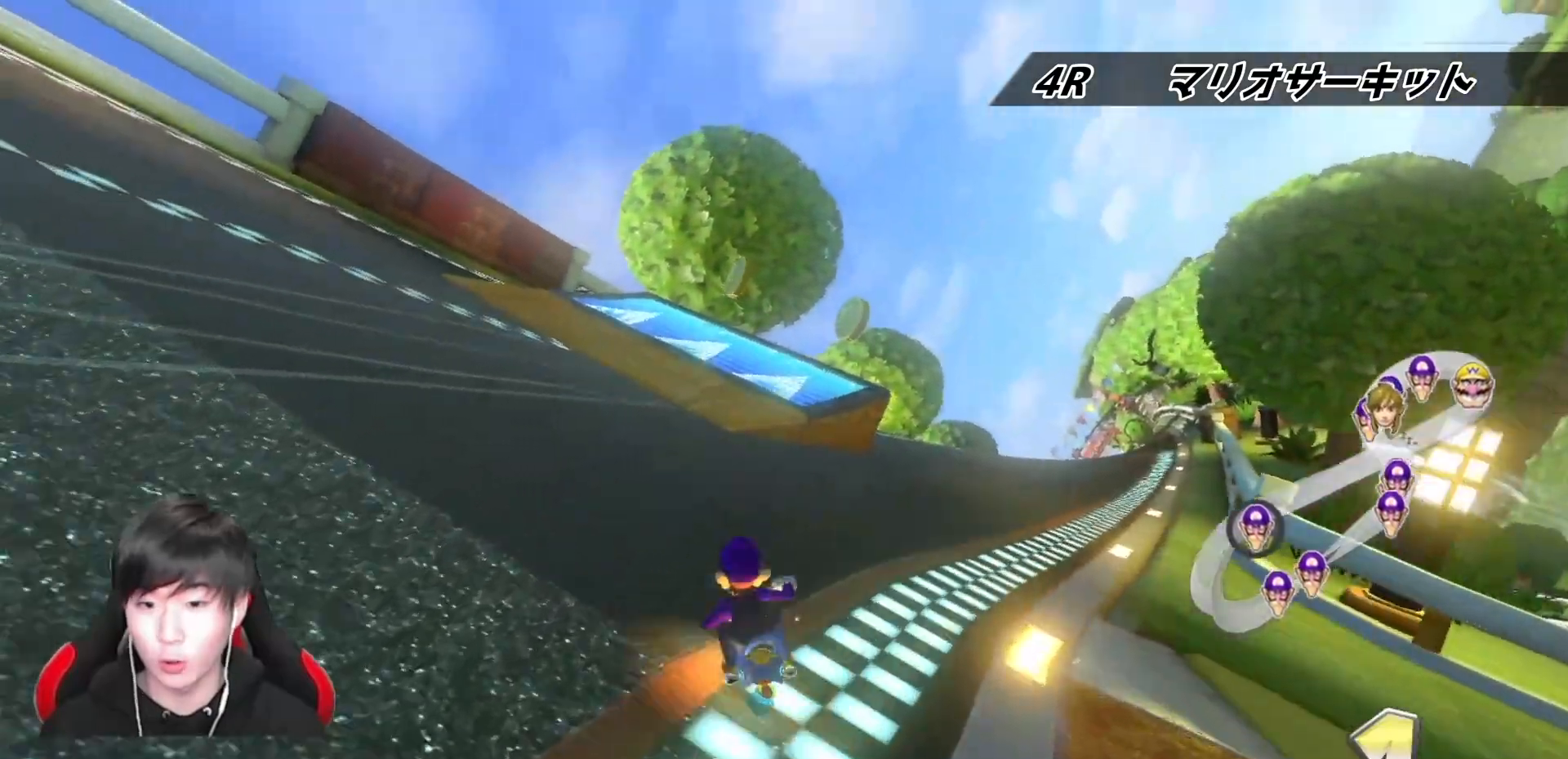
{"buttons": ["A"], "left_stick": "center", "right_stick": "center", "events": [[150, "left_stick", "right"], [317, "left_stick", "center"]]}
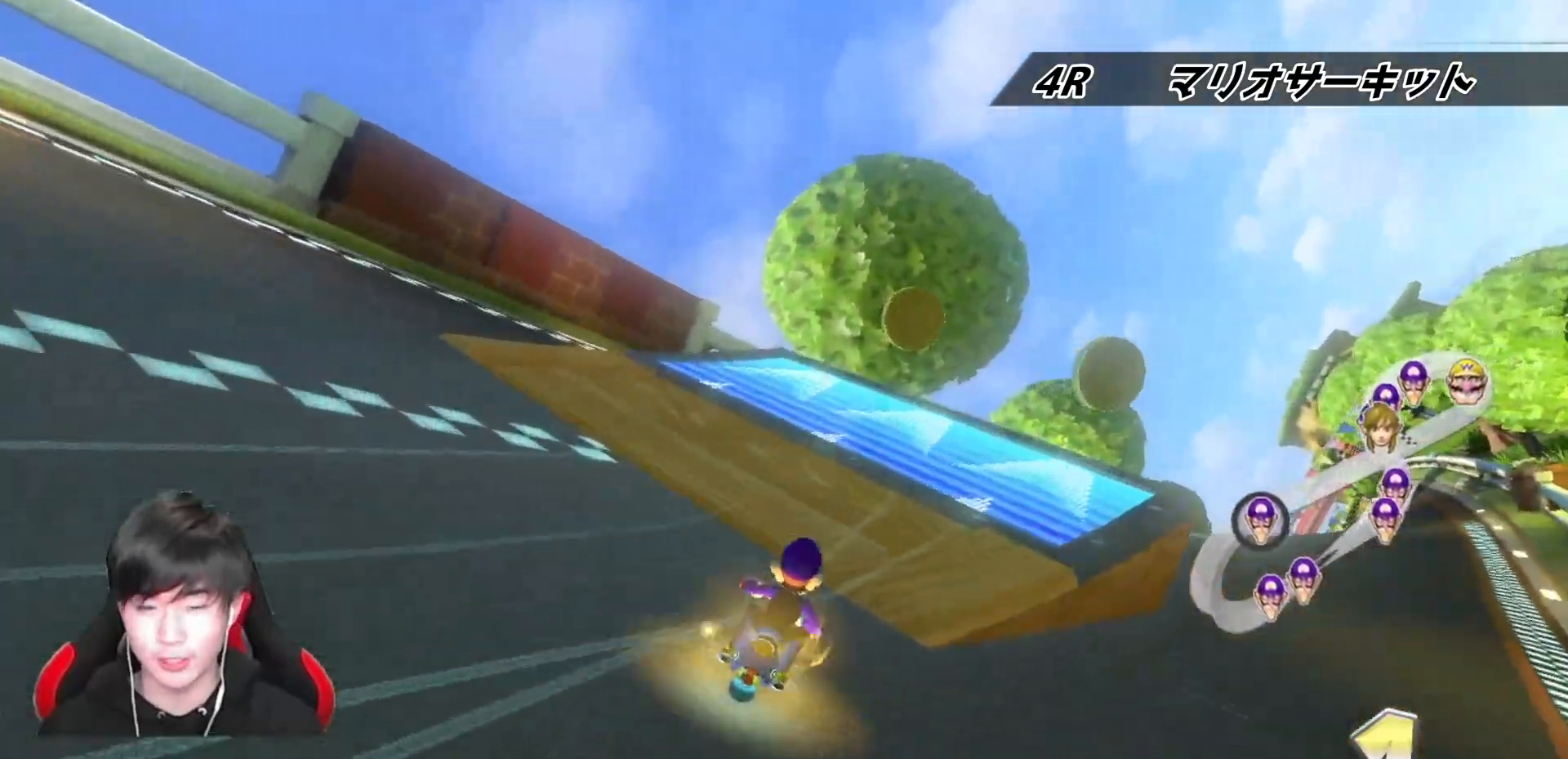
{"buttons": ["A", "R1"], "left_stick": "down-right", "right_stick": "center", "events": [[267, "left_stick", "right"], [367, "left_stick", "down-right"], [383, "R1", "down"]]}
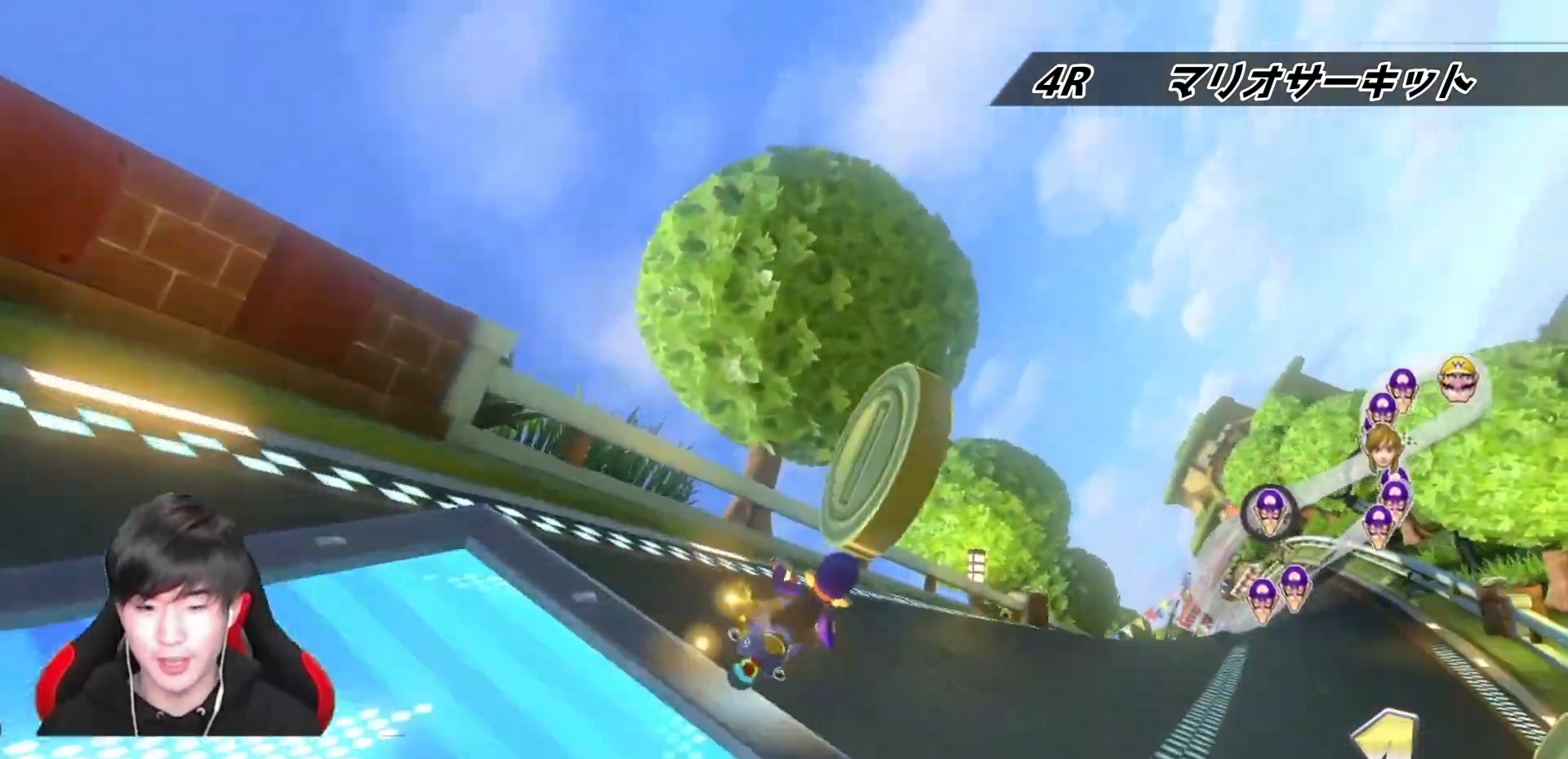
{"buttons": ["A"], "left_stick": "down", "right_stick": "center", "events": [[67, "R1", "up"], [417, "left_stick", "down"]]}
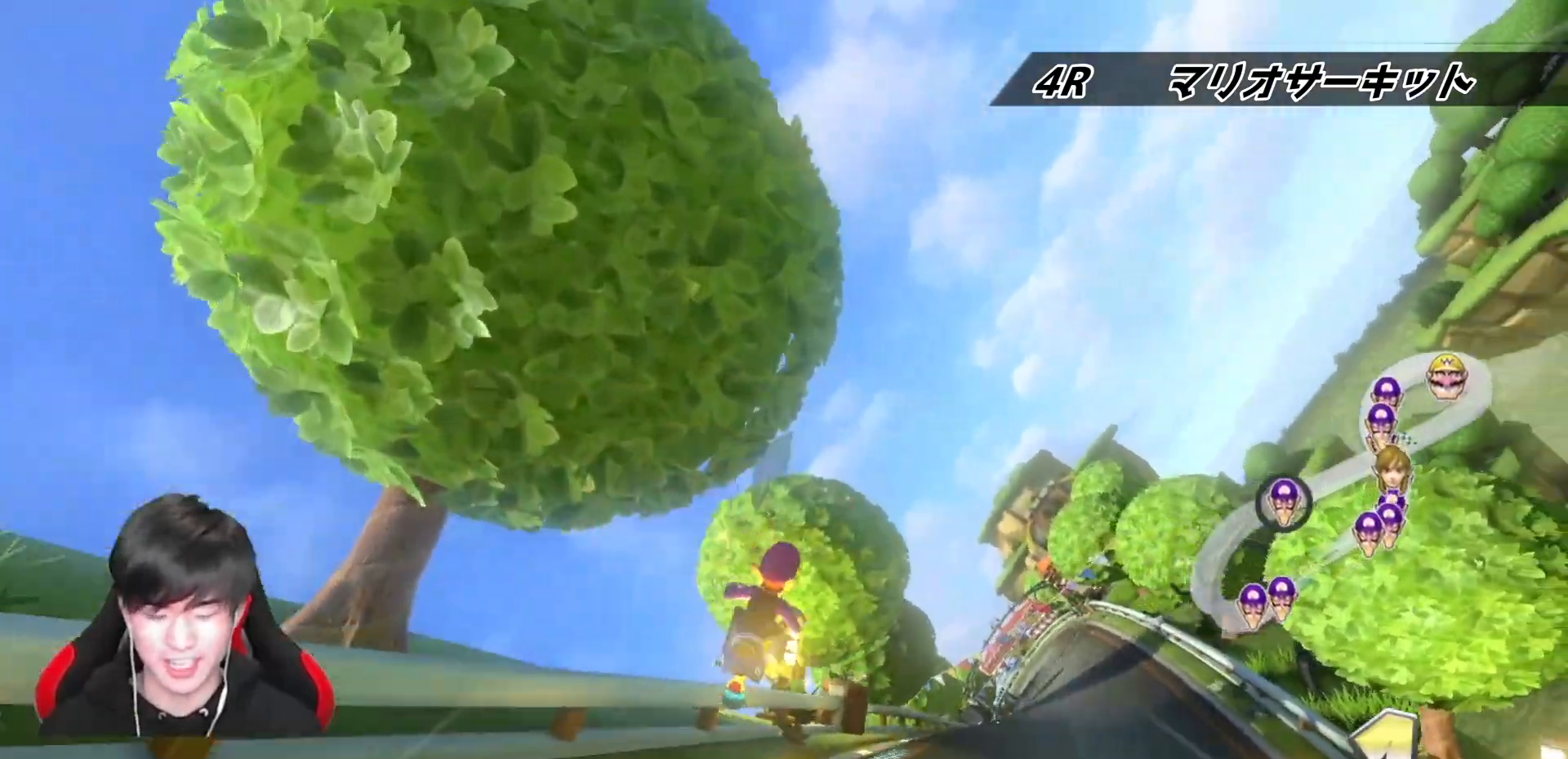
{"buttons": ["A"], "left_stick": "down", "right_stick": "center", "events": []}
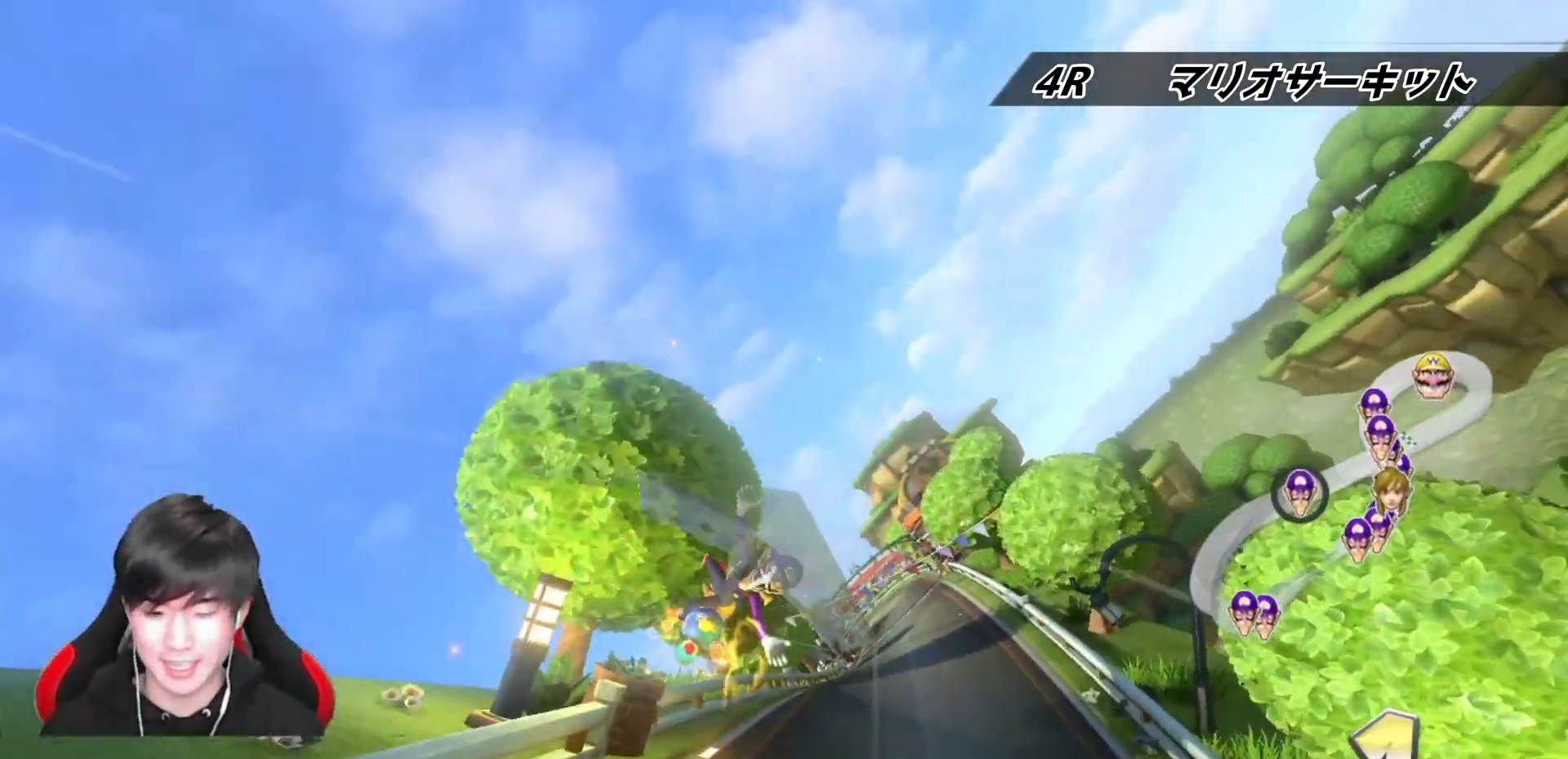
{"buttons": ["A"], "left_stick": "down", "right_stick": "center", "events": []}
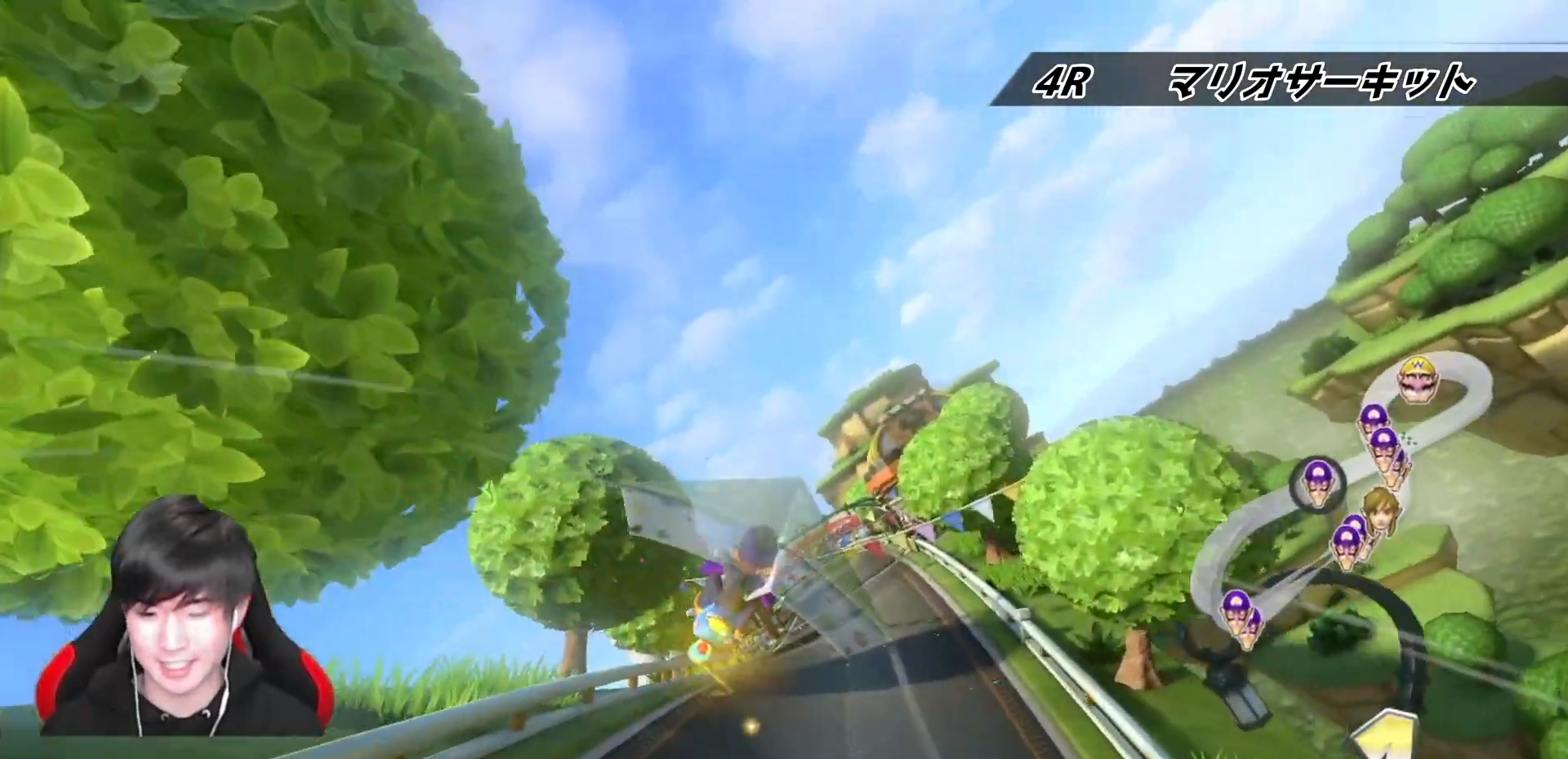
{"buttons": ["A"], "left_stick": "down", "right_stick": "center", "events": []}
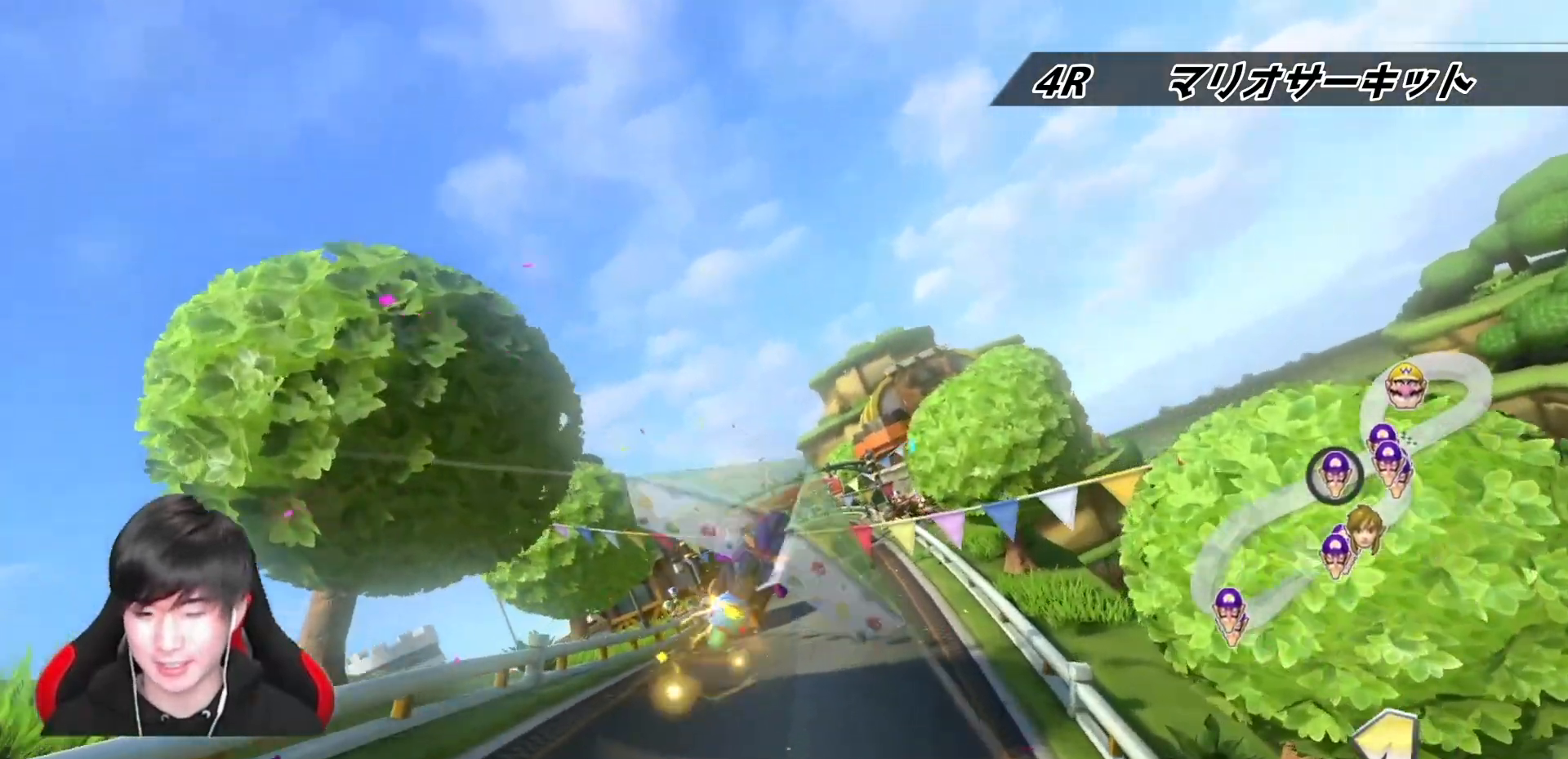
{"buttons": ["A"], "left_stick": "down", "right_stick": "center", "events": []}
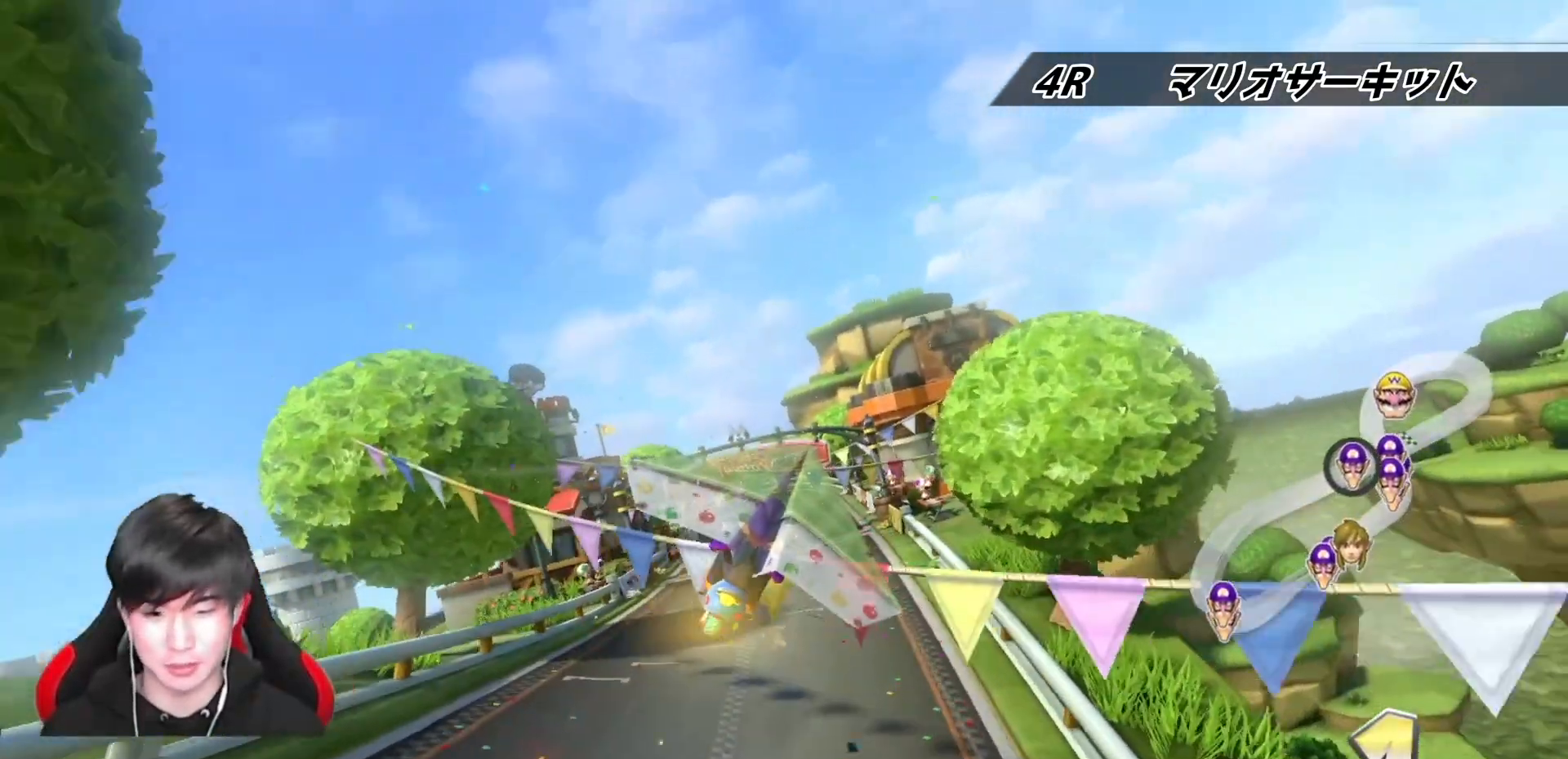
{"buttons": ["A"], "left_stick": "down", "right_stick": "center", "events": []}
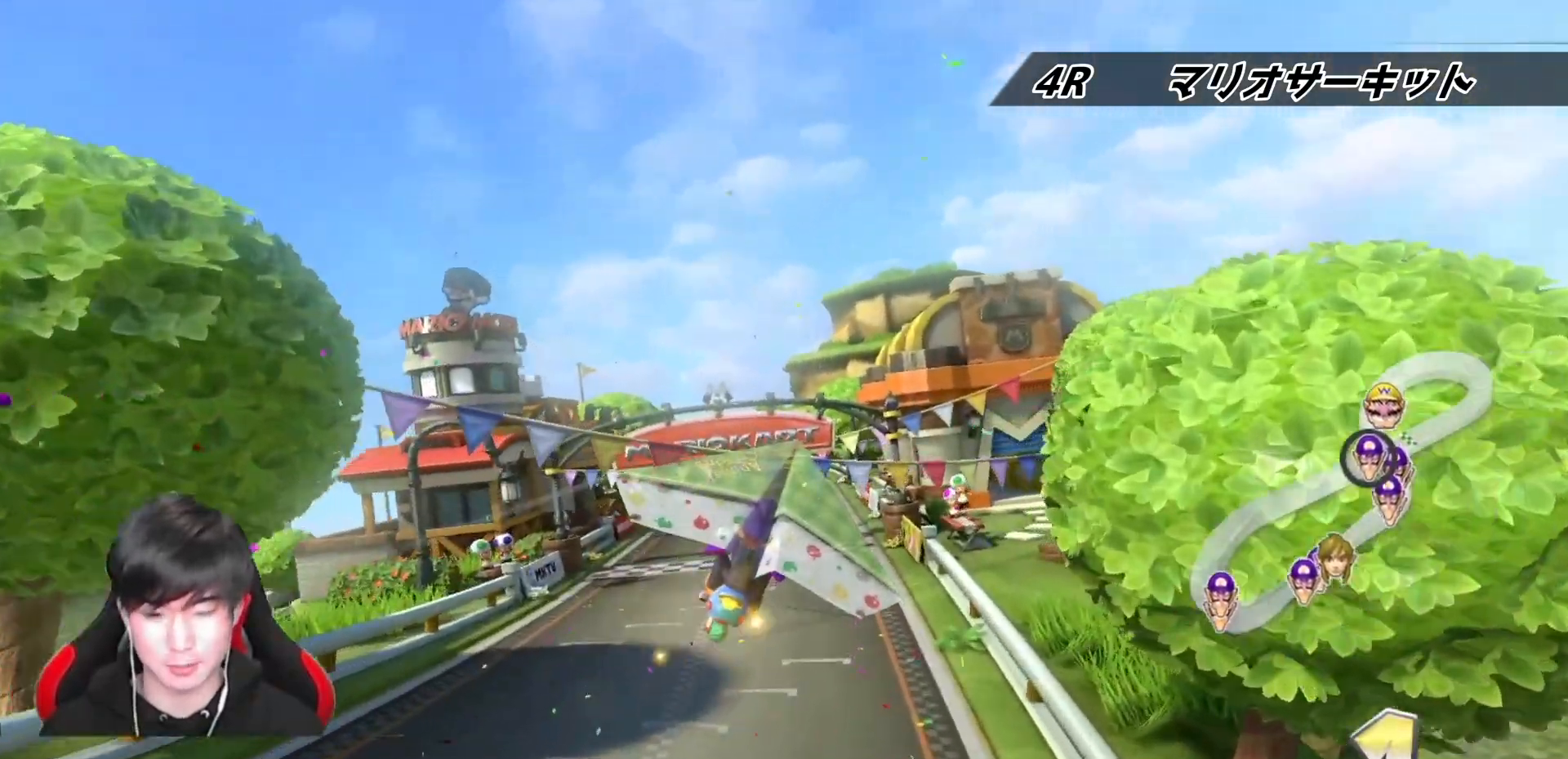
{"buttons": ["A"], "left_stick": "down", "right_stick": "center", "events": []}
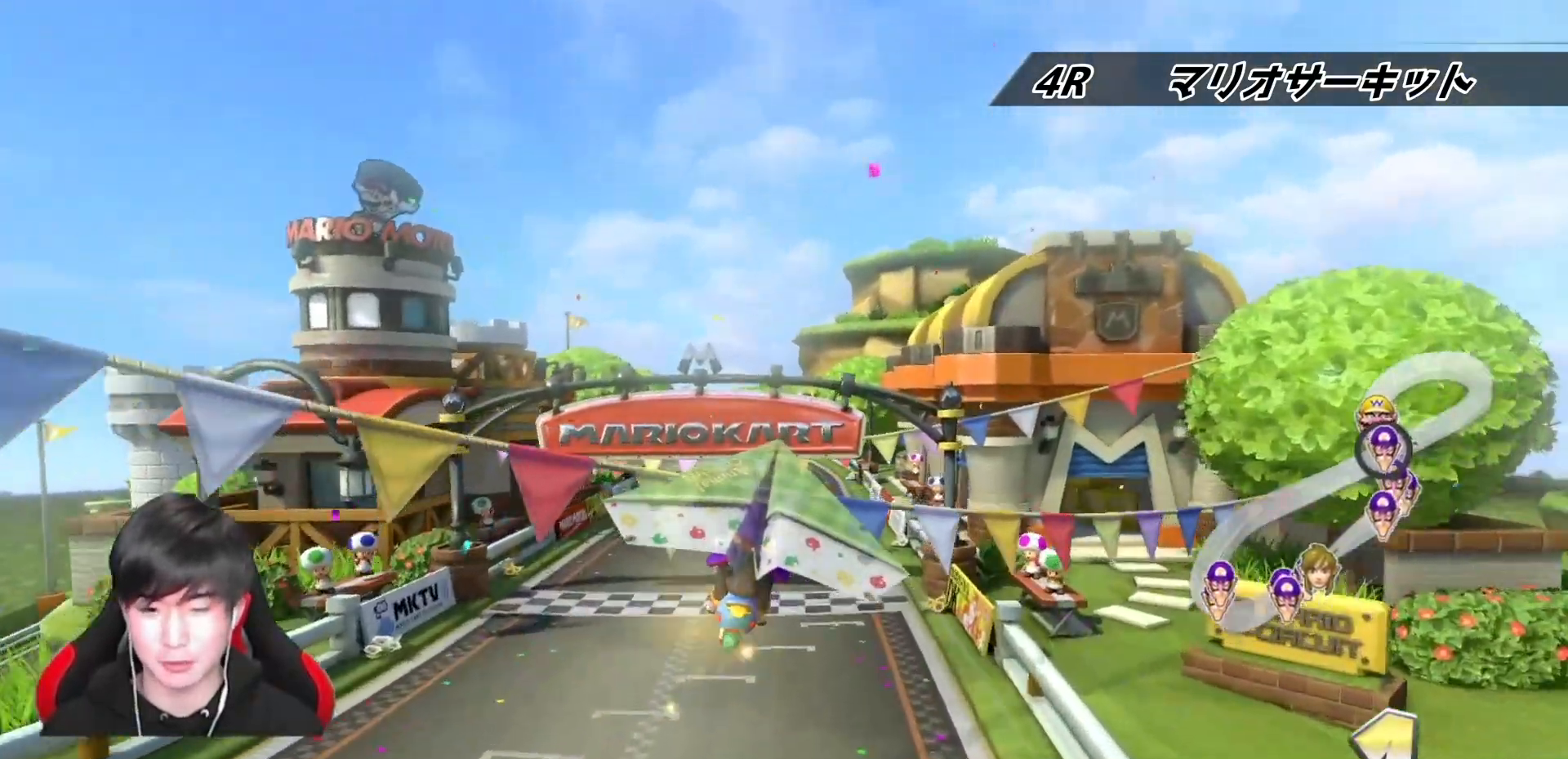
{"buttons": ["A"], "left_stick": "down", "right_stick": "center", "events": []}
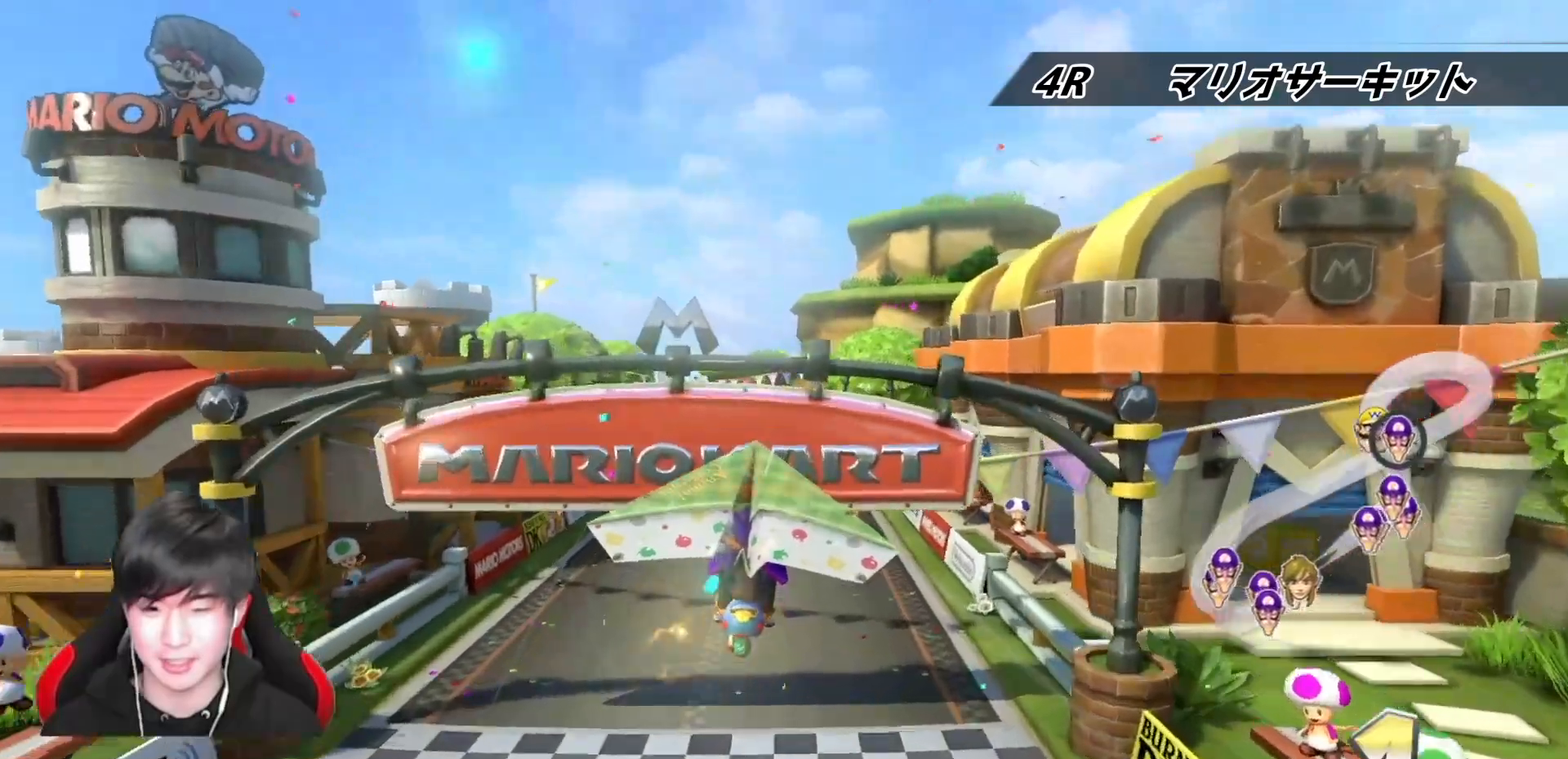
{"buttons": ["A"], "left_stick": "down", "right_stick": "center", "events": []}
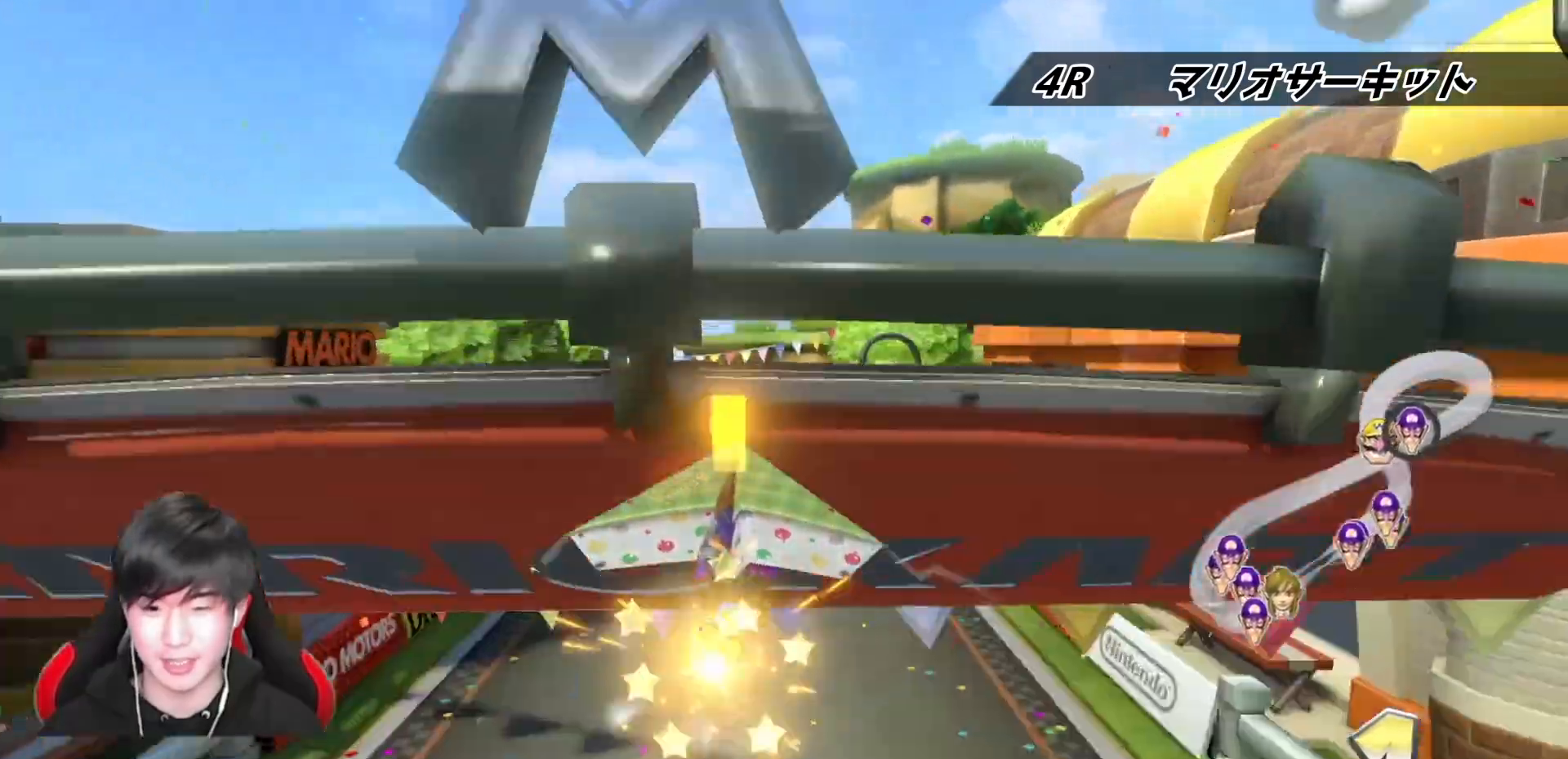
{"buttons": ["A"], "left_stick": "down", "right_stick": "center", "events": []}
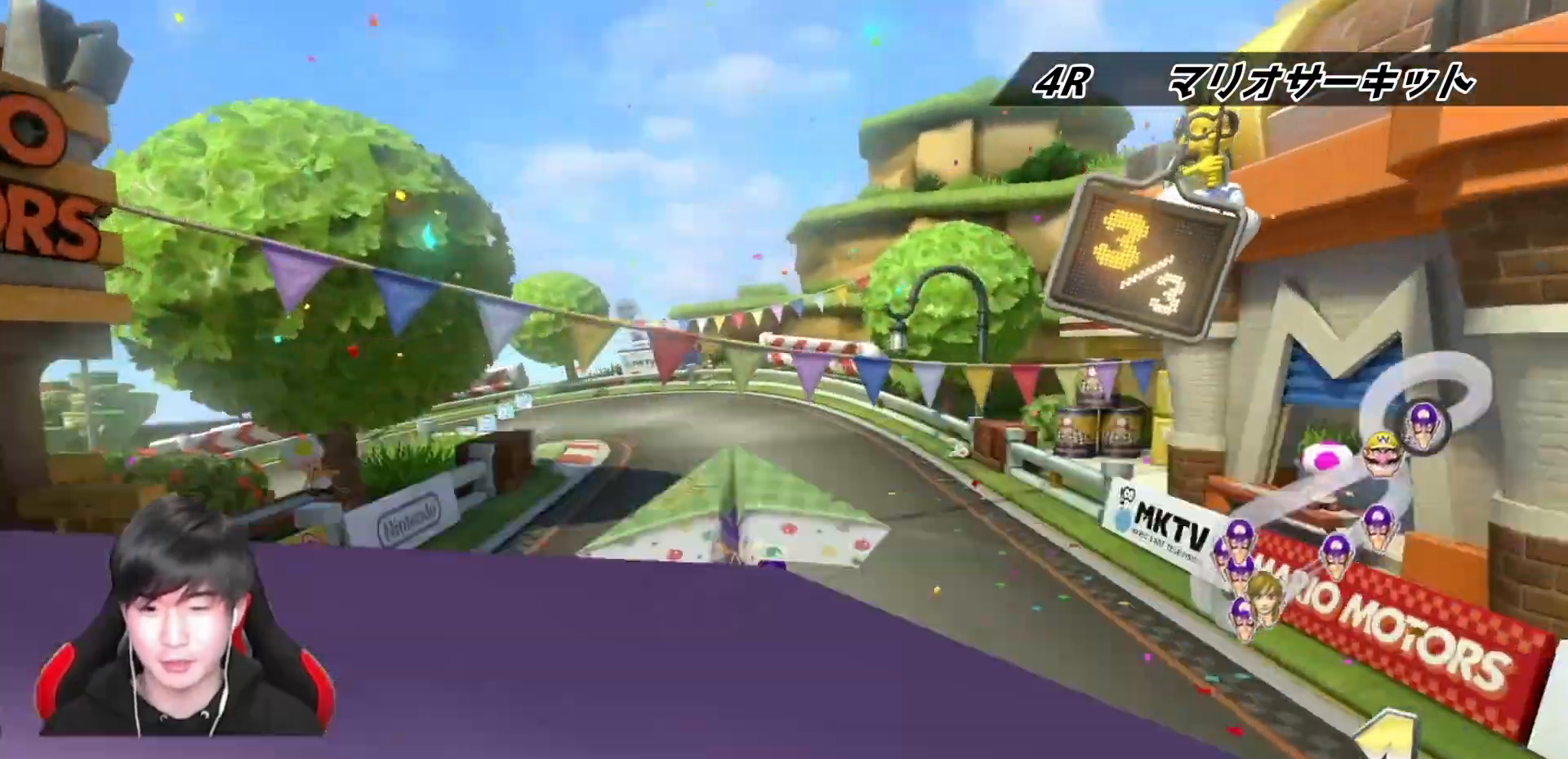
{"buttons": ["A", "R1"], "left_stick": "down", "right_stick": "center", "events": [[283, "R1", "down"]]}
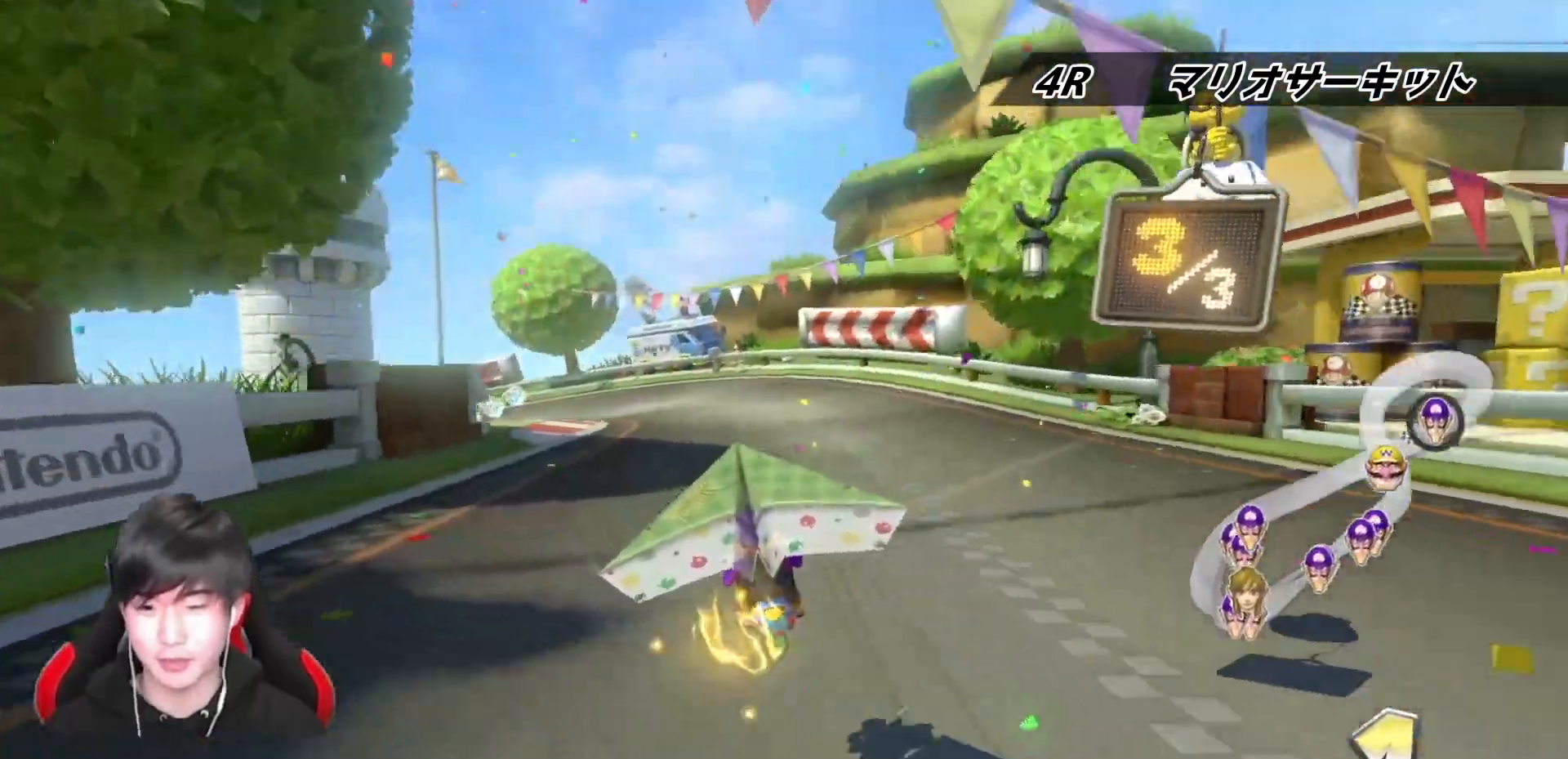
{"buttons": ["A", "R1"], "left_stick": "down", "right_stick": "center", "events": []}
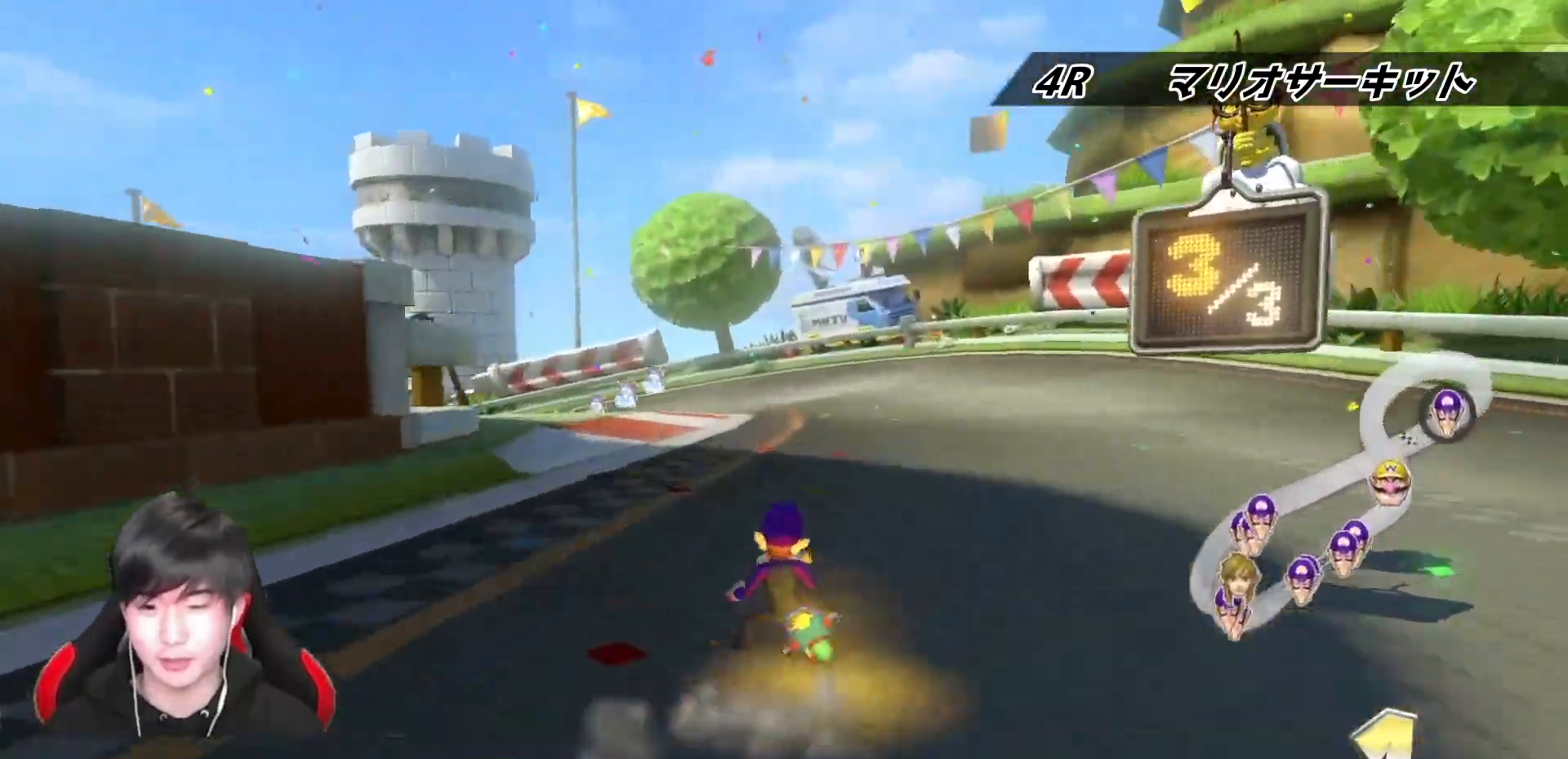
{"buttons": ["A", "R1"], "left_stick": "left", "right_stick": "center", "events": [[150, "left_stick", "left"]]}
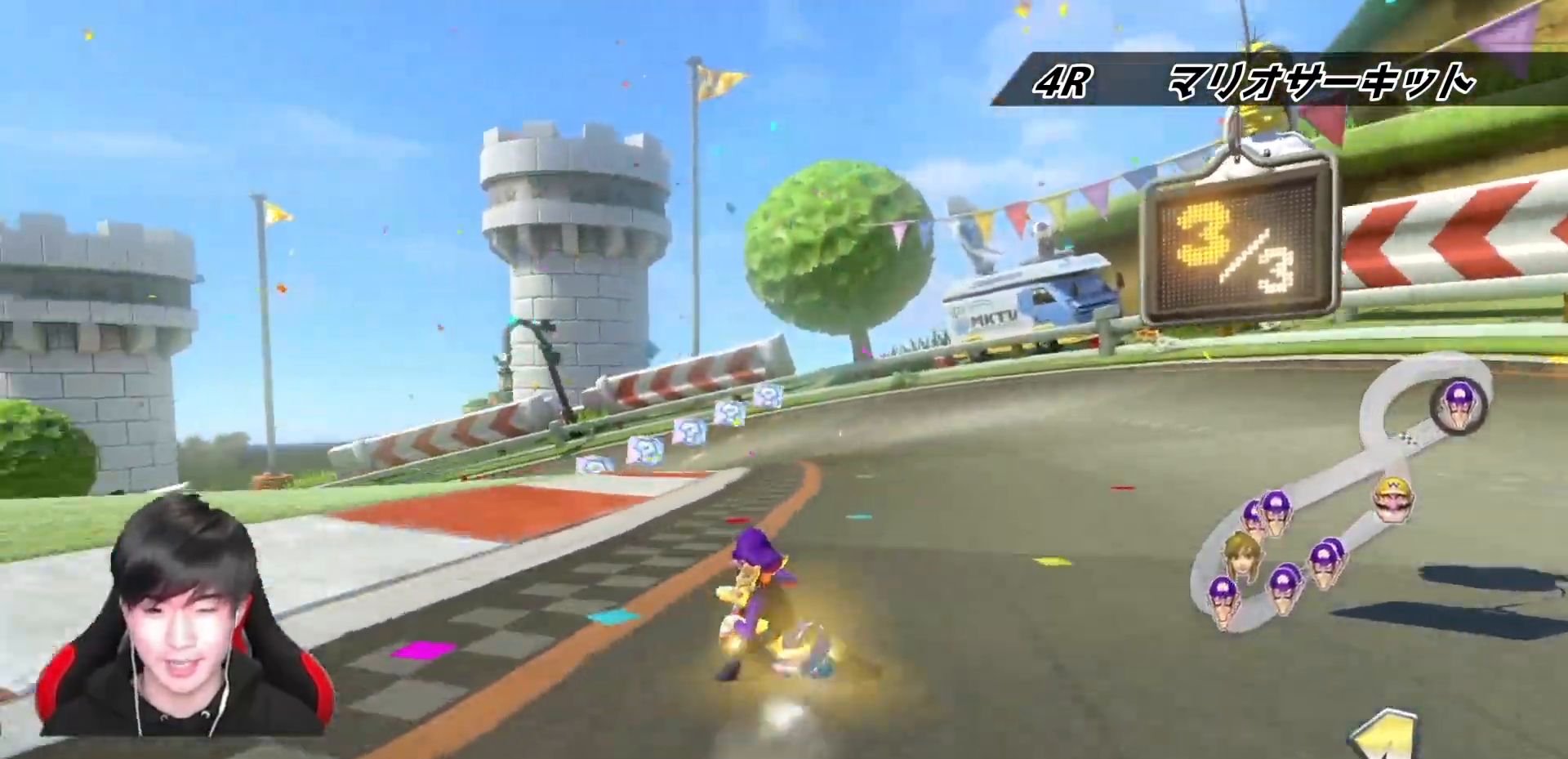
{"buttons": ["A", "R1"], "left_stick": "left", "right_stick": "center", "events": [[150, "left_stick", "right"], [417, "left_stick", "left"]]}
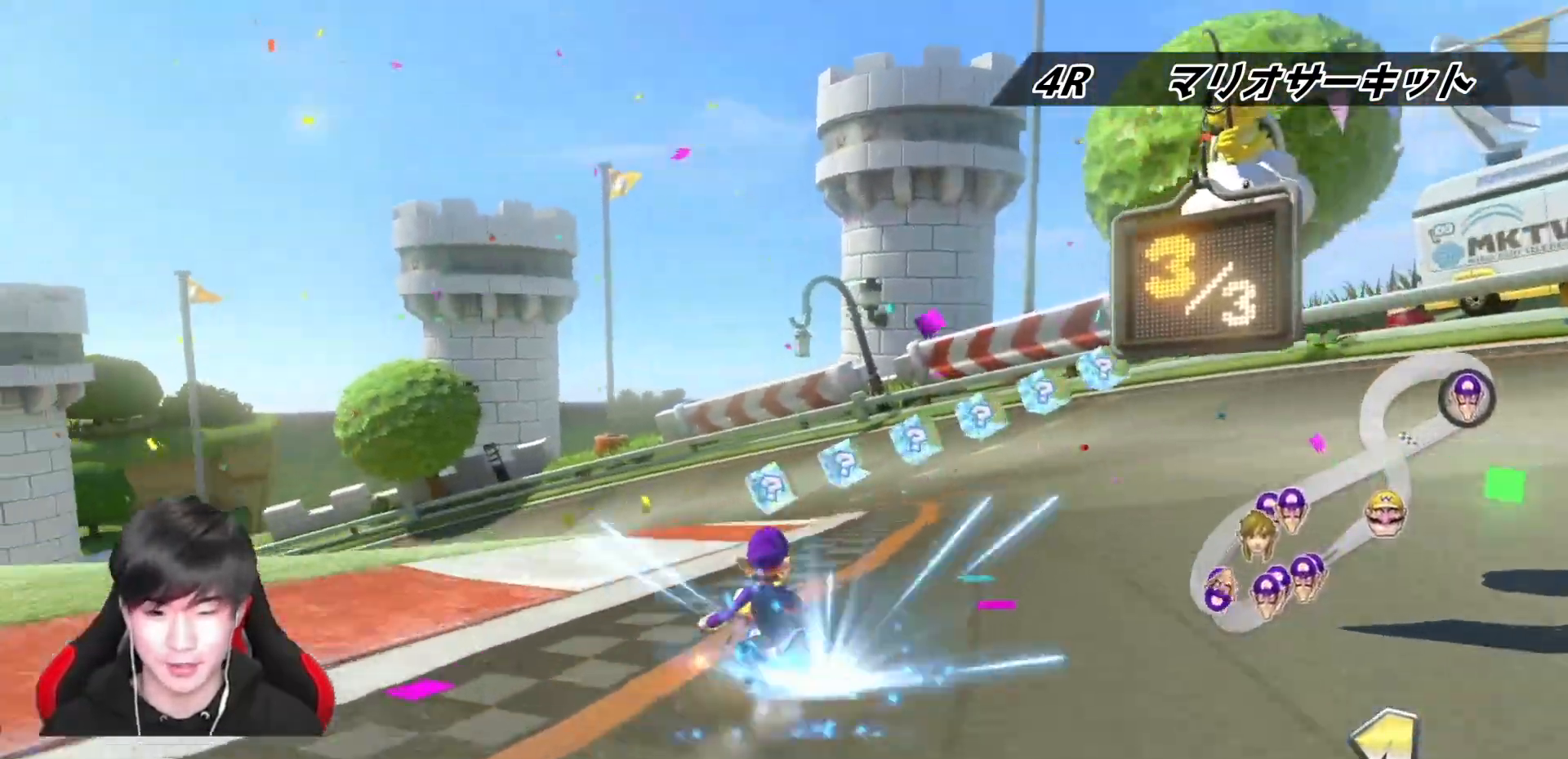
{"buttons": ["A", "R1"], "left_stick": "left", "right_stick": "center", "events": [[33, "left_stick", "right"], [500, "left_stick", "left"]]}
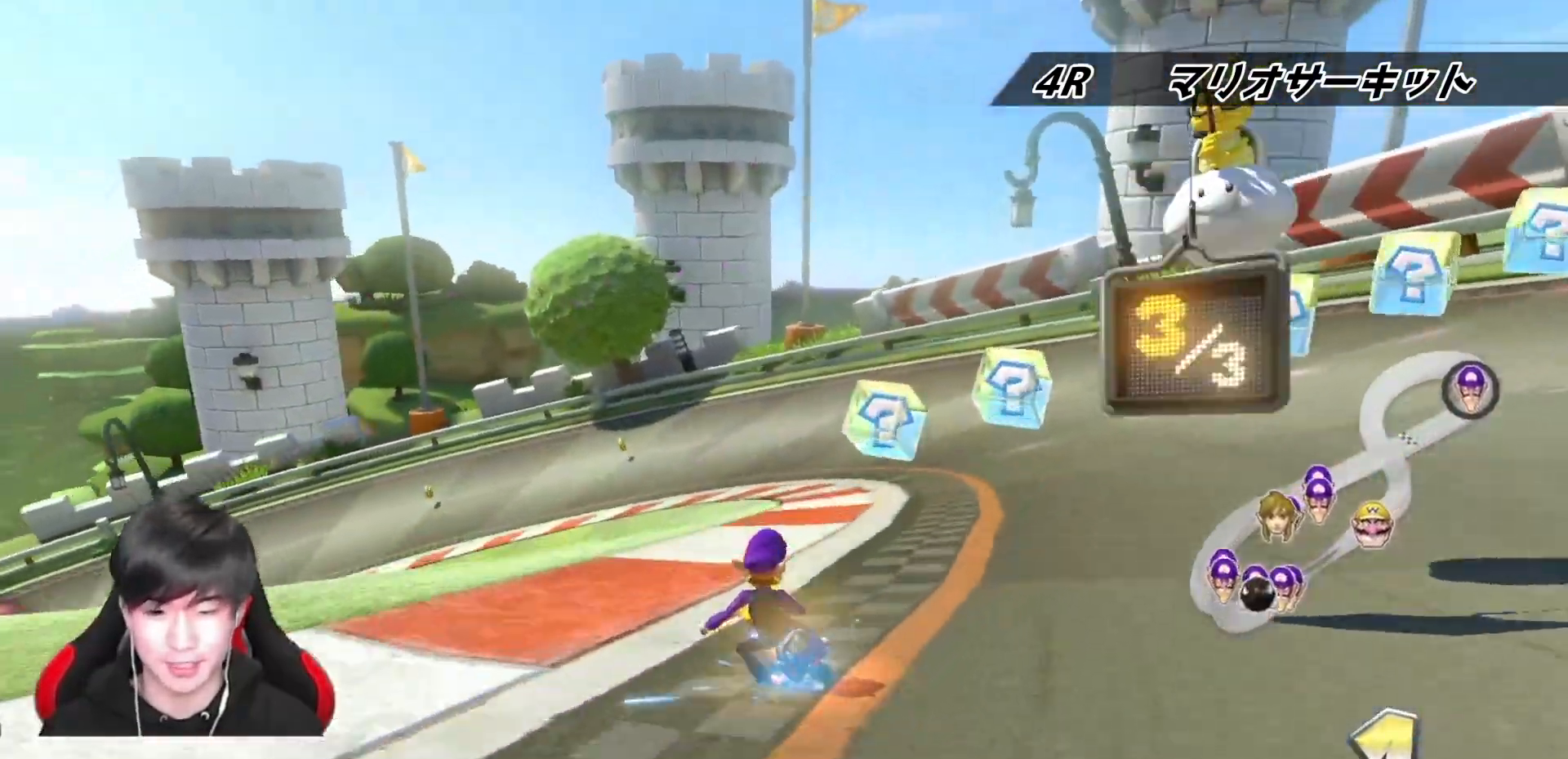
{"buttons": ["A", "R1"], "left_stick": "up-left", "right_stick": "center", "events": [[100, "left_stick", "right"], [350, "left_stick", "up-left"]]}
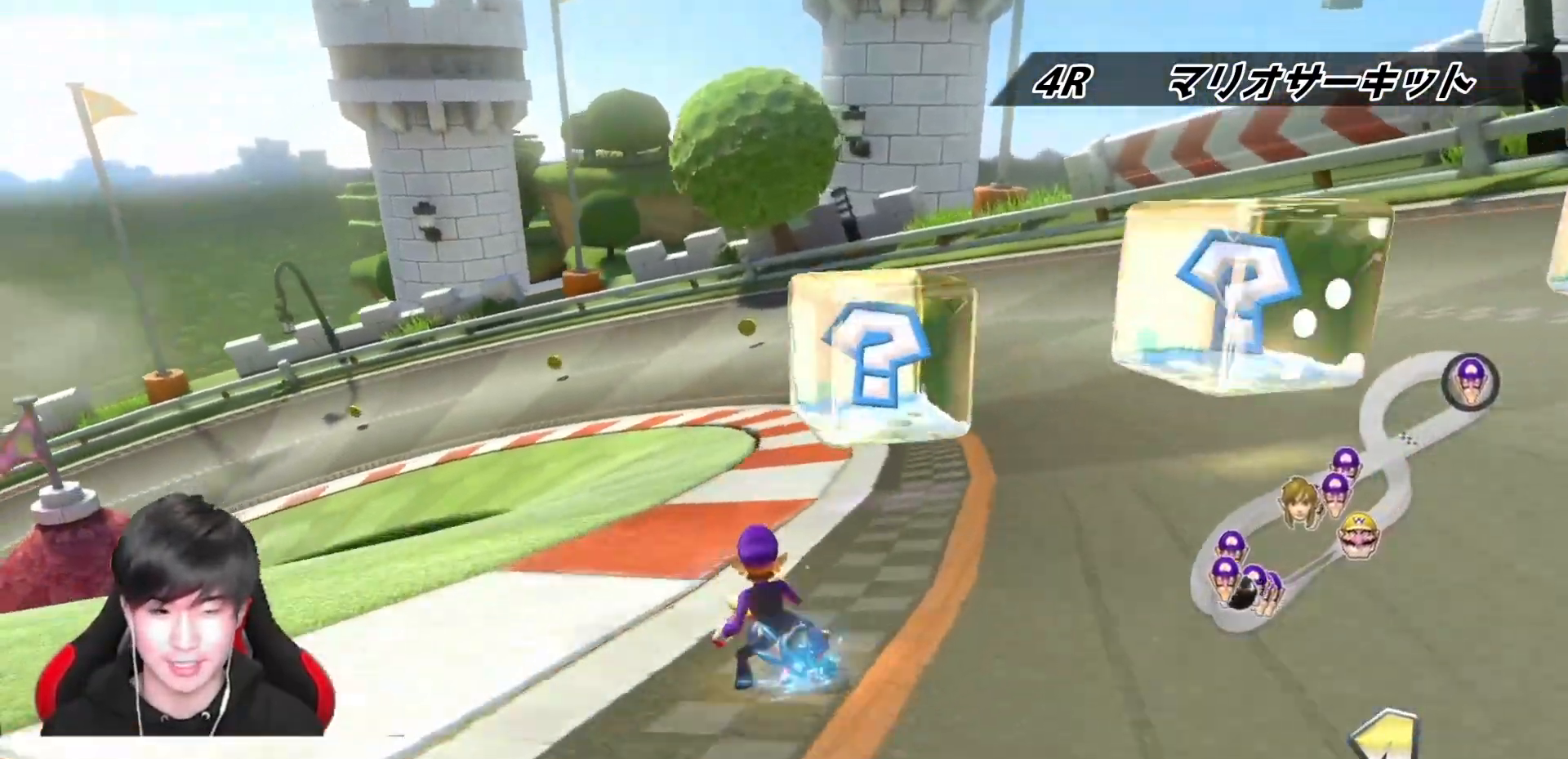
{"buttons": ["A", "R1"], "left_stick": "right", "right_stick": "center", "events": [[17, "left_stick", "right"]]}
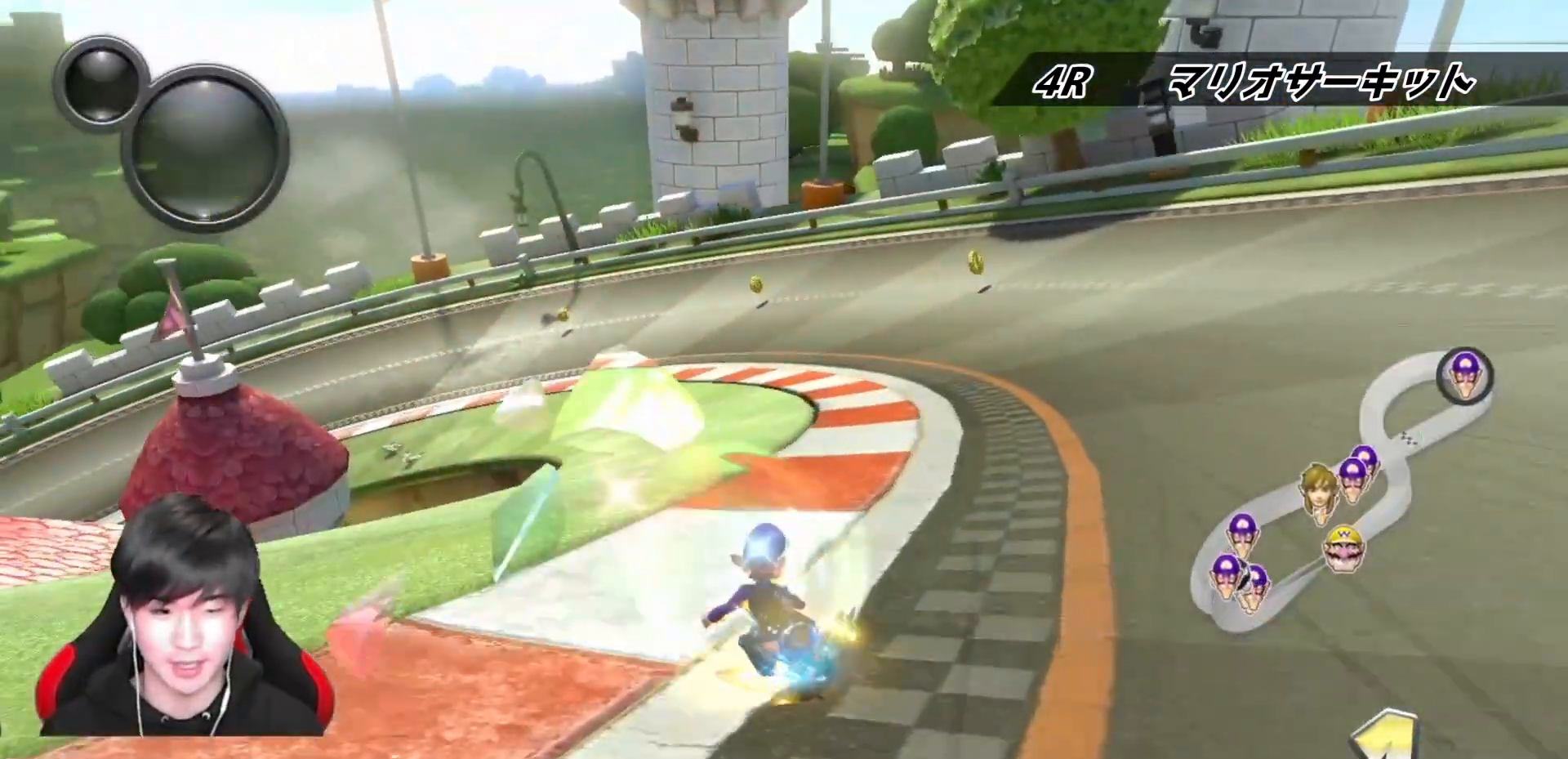
{"buttons": ["A", "R1"], "left_stick": "left", "right_stick": "center", "events": [[400, "left_stick", "left"], [417, "R1", "up"], [433, "R1", "down"]]}